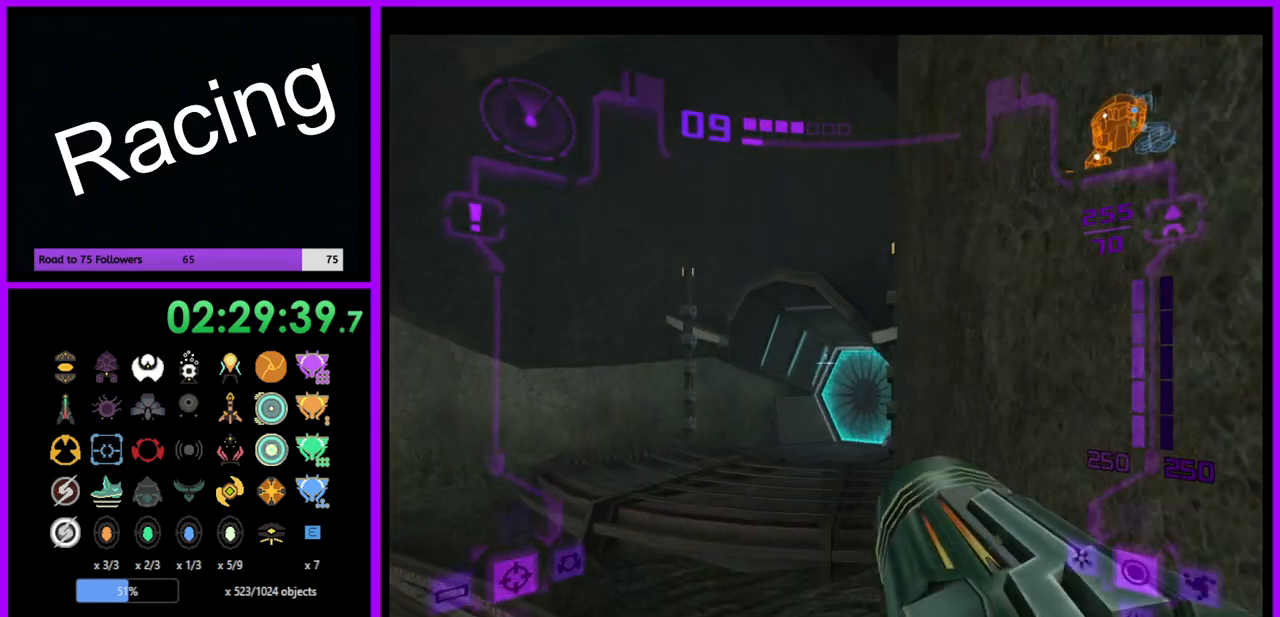
Gameplay with a controller (Nintendo layout); each line is a JSON object with the inputs held at the frame after it. "events" lists button and stick changes between this image and that frame as [ms after this image, input, new state], when the widget could be followed in between. Not read: L3 R3.
{"buttons": ["L1"], "left_stick": "up-left", "right_stick": "center", "events": [[267, "B", "down"], [350, "B", "up"]]}
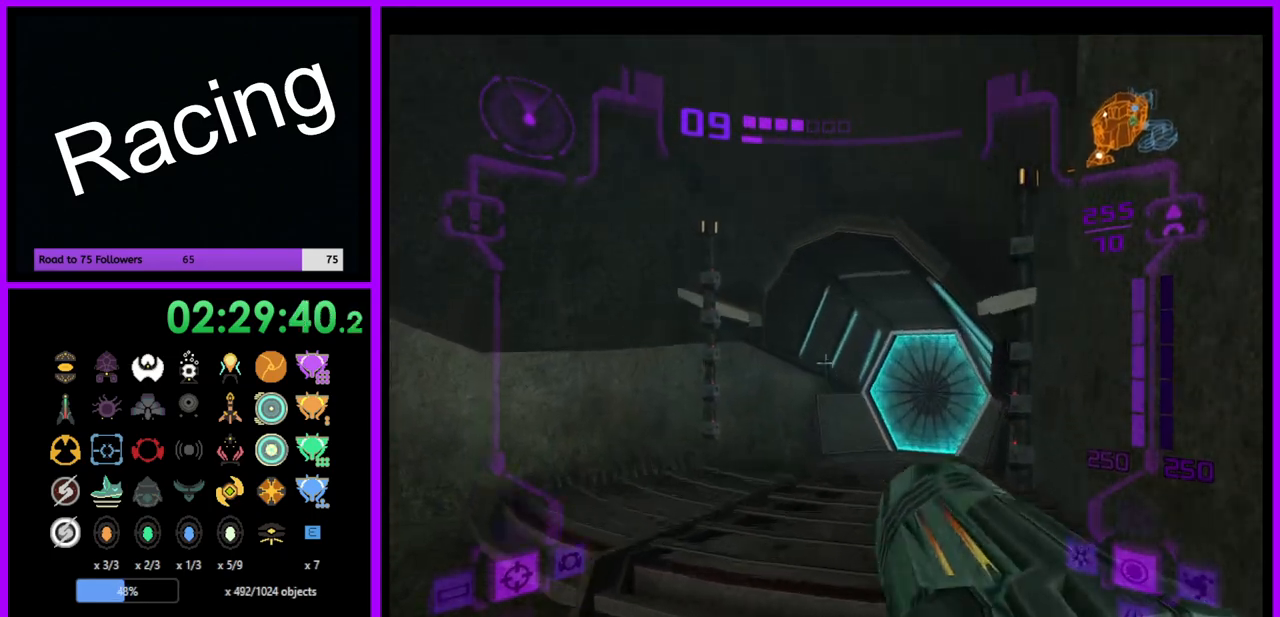
{"buttons": [], "left_stick": "up-right", "right_stick": "center", "events": [[50, "L1", "up"], [67, "left_stick", "up"], [217, "left_stick", "up-right"]]}
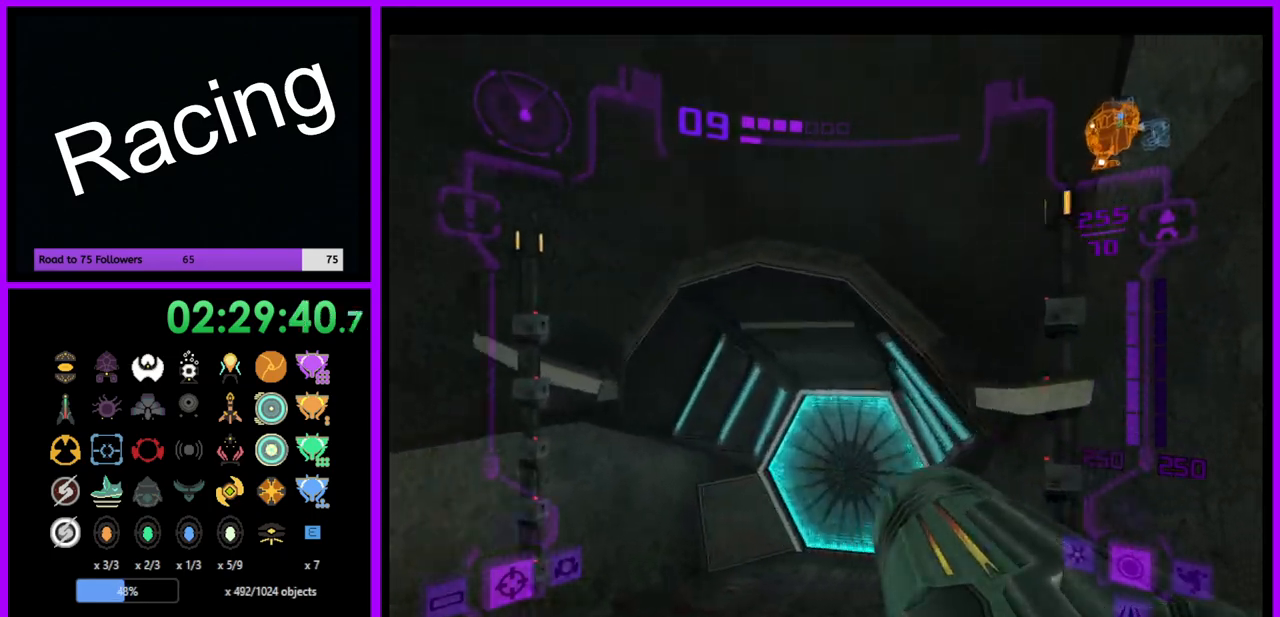
{"buttons": ["L1"], "left_stick": "up-left", "right_stick": "center", "events": [[133, "L1", "down"], [150, "left_stick", "up-left"], [183, "A", "down"], [283, "A", "up"], [383, "A", "down"], [450, "A", "up"]]}
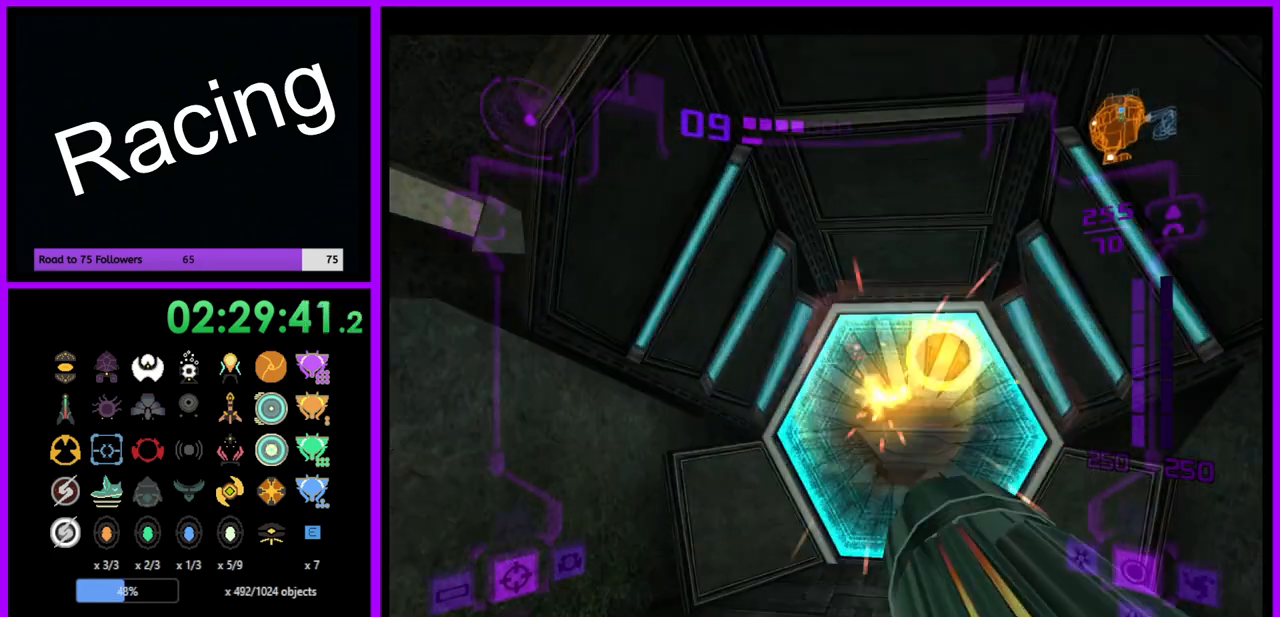
{"buttons": [], "left_stick": "up-right", "right_stick": "center", "events": [[33, "left_stick", "up"], [117, "L1", "up"], [233, "left_stick", "up-right"]]}
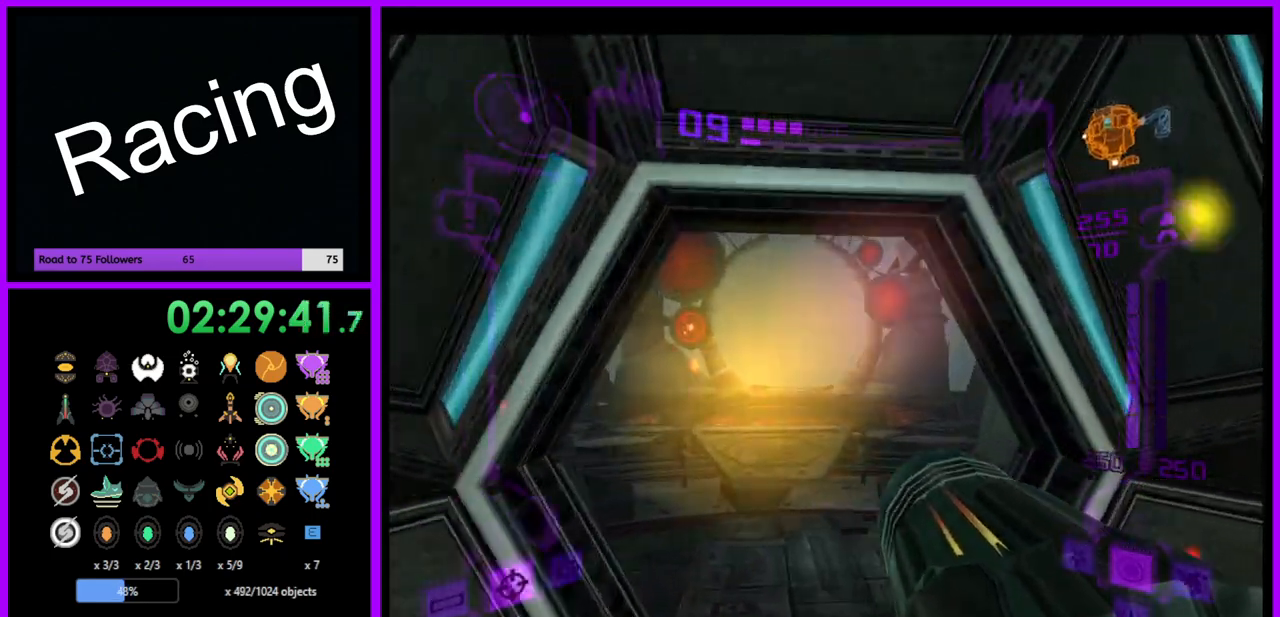
{"buttons": ["L1"], "left_stick": "up-left", "right_stick": "center", "events": [[50, "left_stick", "up"], [67, "L1", "down"], [317, "left_stick", "up-left"]]}
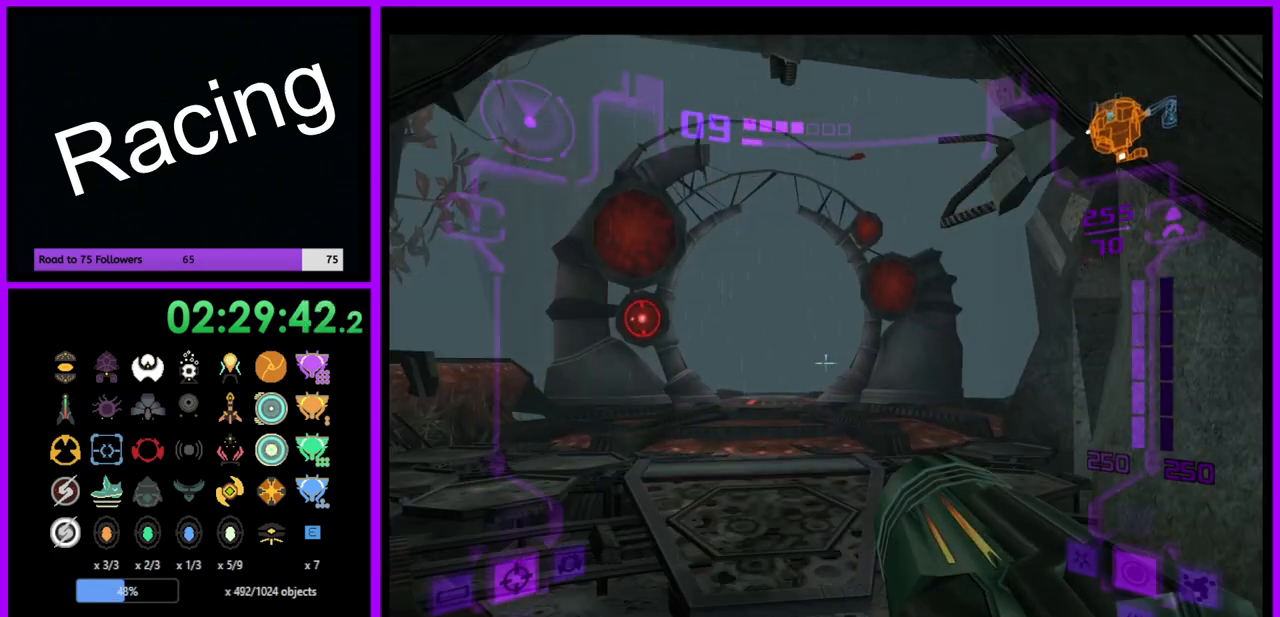
{"buttons": ["L1"], "left_stick": "up-left", "right_stick": "center", "events": [[367, "B", "down"], [500, "B", "up"]]}
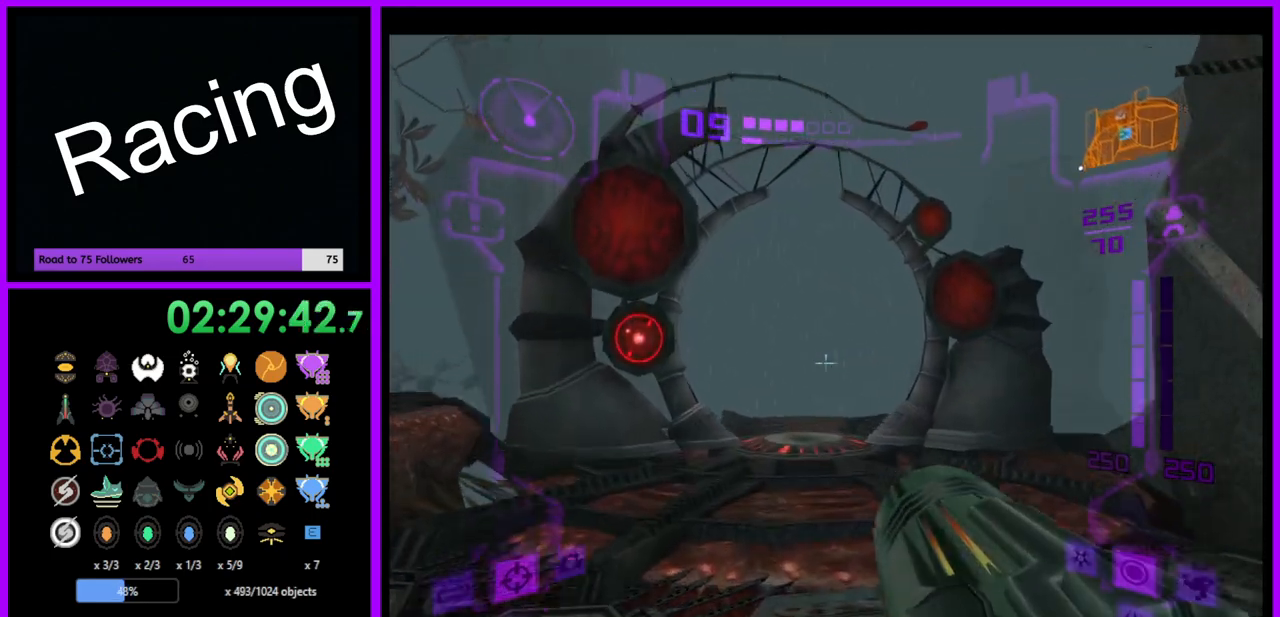
{"buttons": ["L1"], "left_stick": "up", "right_stick": "center", "events": [[317, "left_stick", "up"]]}
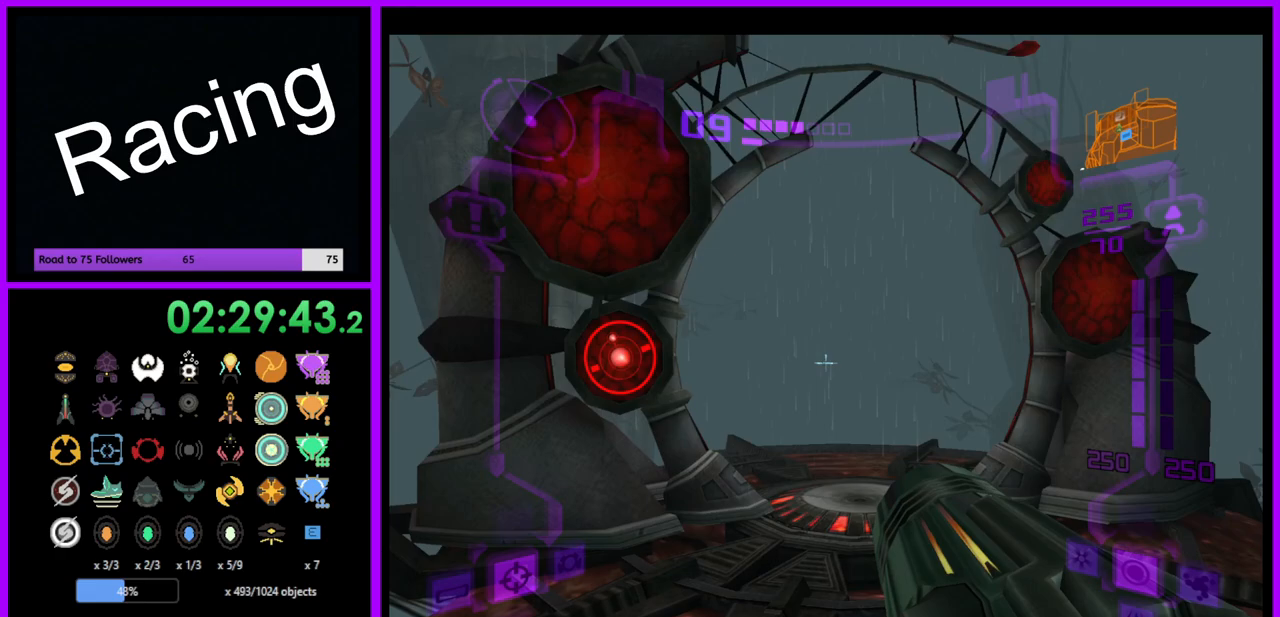
{"buttons": [], "left_stick": "up", "right_stick": "center", "events": [[400, "L1", "up"]]}
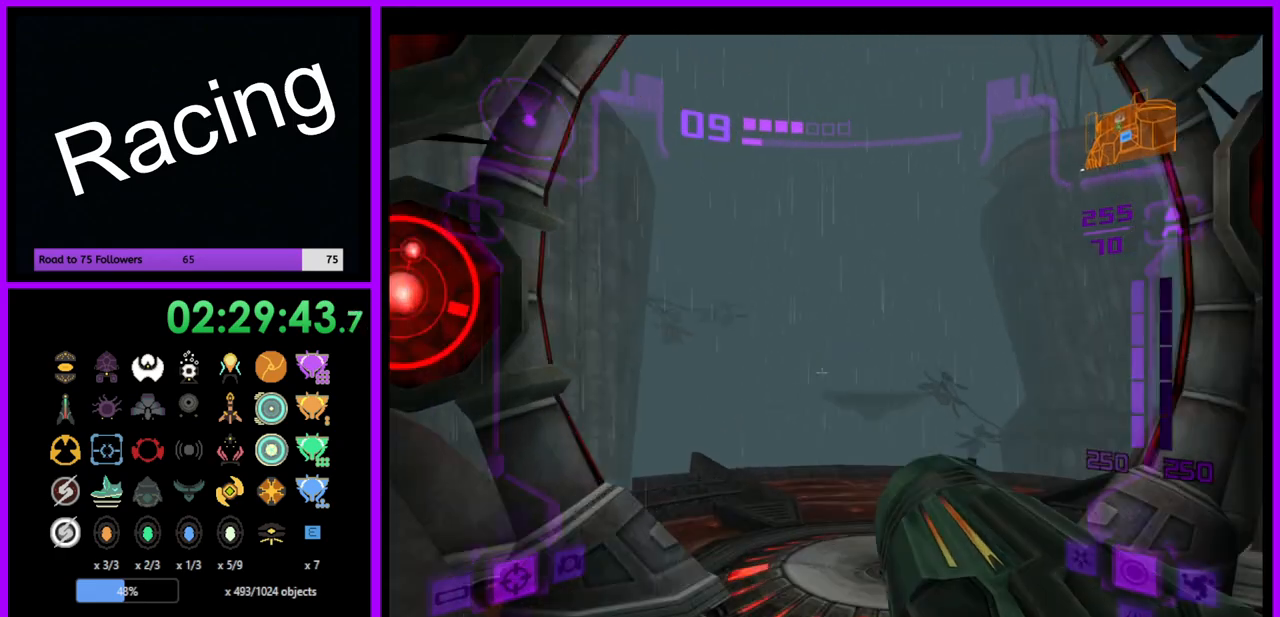
{"buttons": ["L1"], "left_stick": "up-left", "right_stick": "center", "events": [[33, "left_stick", "up-right"], [200, "left_stick", "up"], [267, "L1", "down"], [433, "left_stick", "up-left"]]}
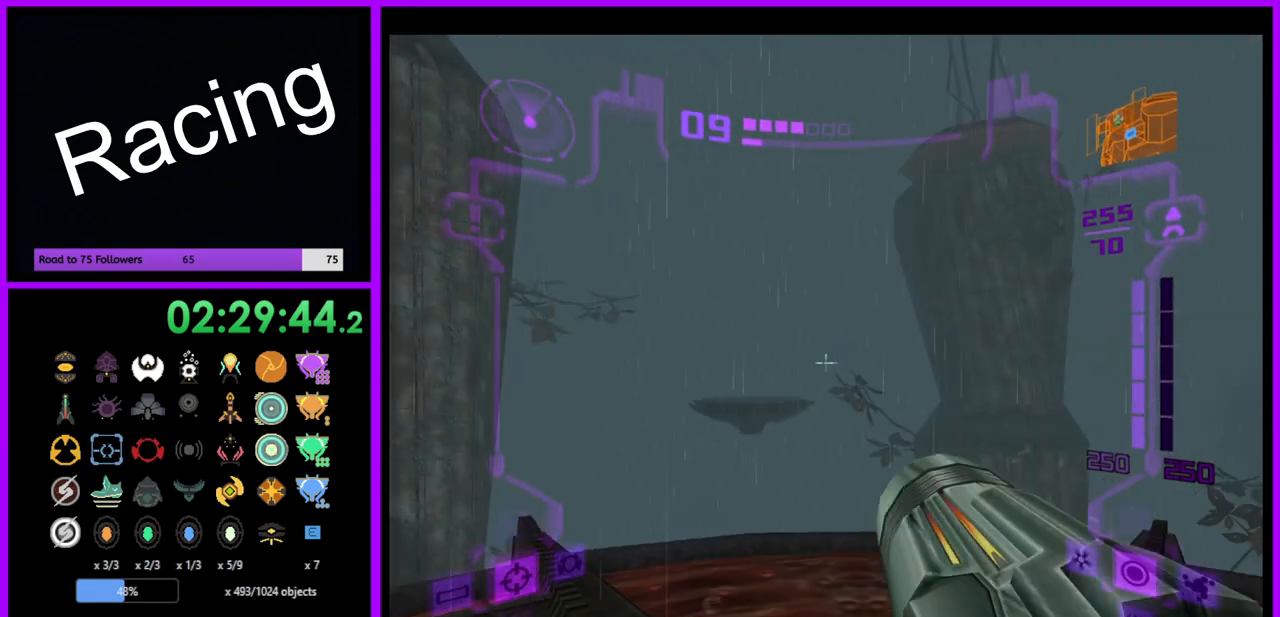
{"buttons": ["B", "L1"], "left_stick": "up-left", "right_stick": "center", "events": [[467, "B", "down"]]}
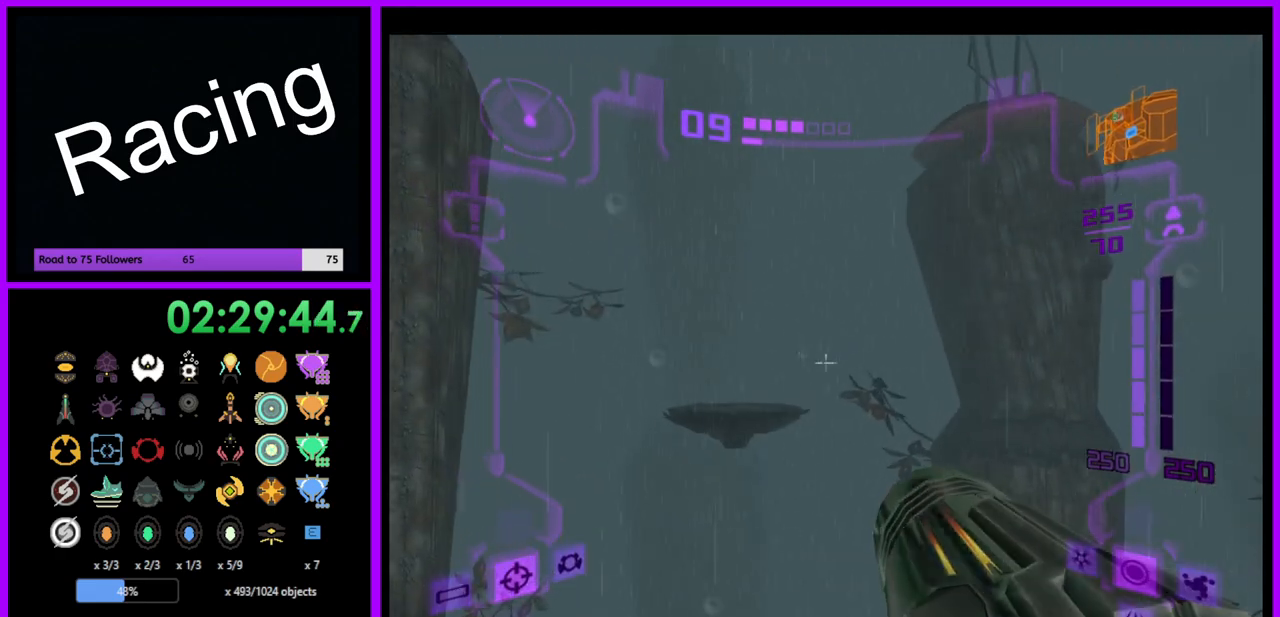
{"buttons": [], "left_stick": "up", "right_stick": "center", "events": [[83, "B", "up"], [167, "left_stick", "up"], [183, "L1", "up"], [267, "left_stick", "up-right"], [417, "left_stick", "up"]]}
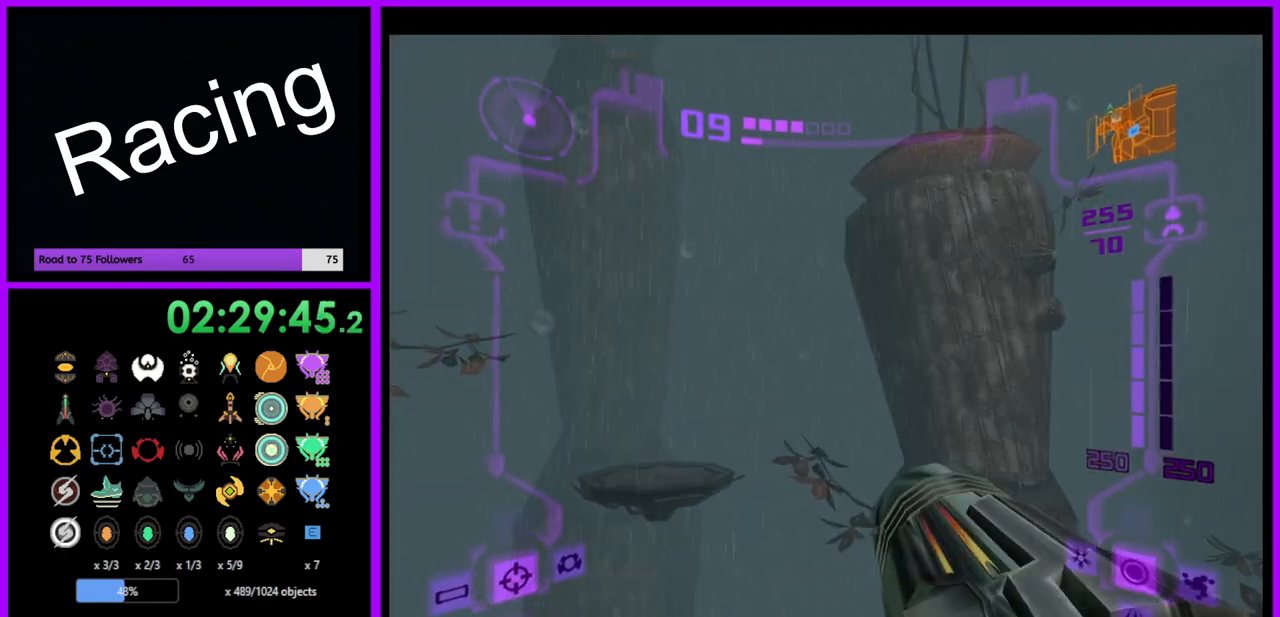
{"buttons": ["B"], "left_stick": "up", "right_stick": "center", "events": [[500, "B", "down"]]}
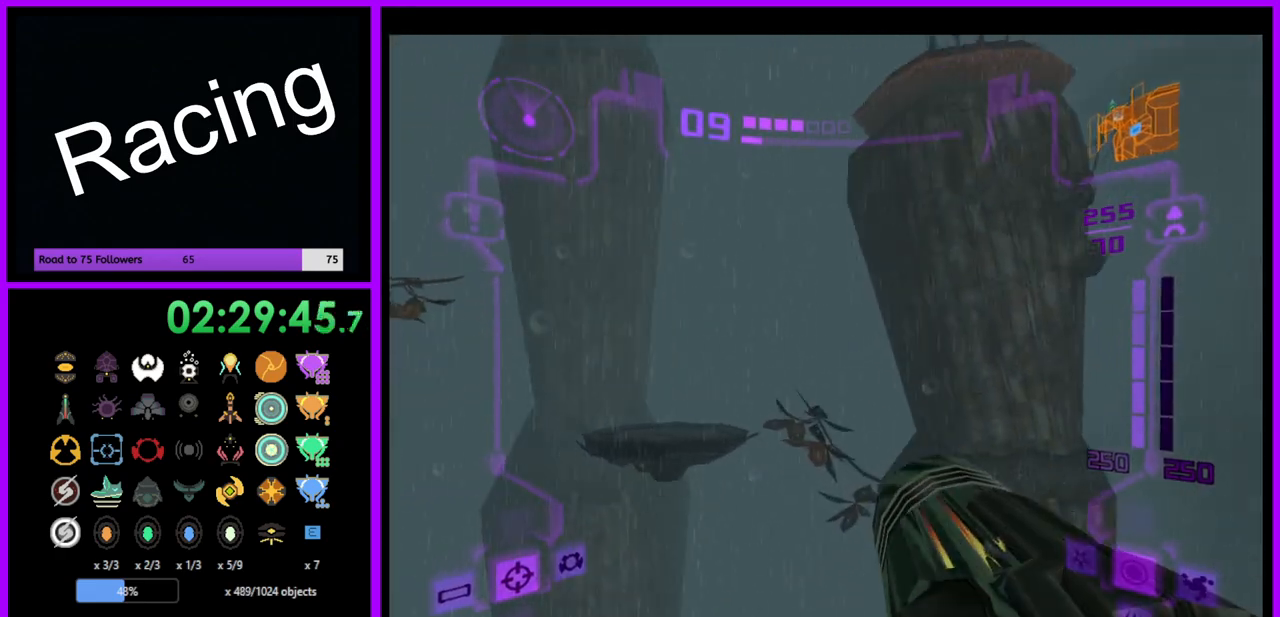
{"buttons": [], "left_stick": "up", "right_stick": "center", "events": [[50, "B", "up"]]}
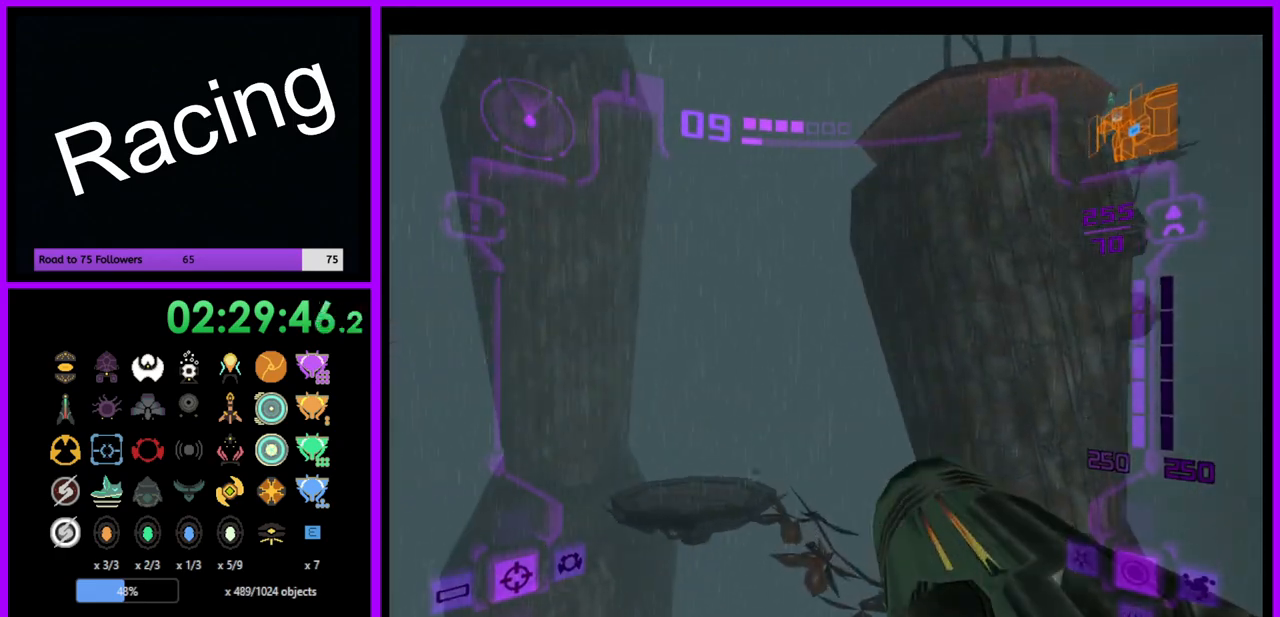
{"buttons": [], "left_stick": "up", "right_stick": "center", "events": [[267, "B", "down"], [383, "B", "up"]]}
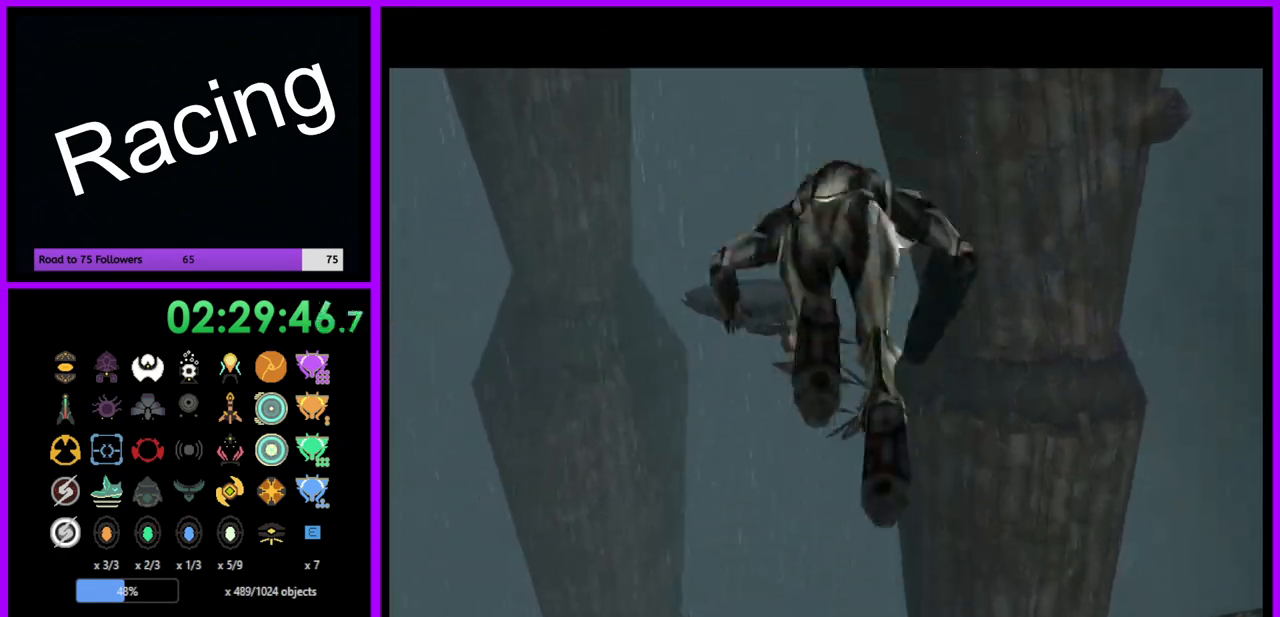
{"buttons": ["B"], "left_stick": "right", "right_stick": "center", "events": [[183, "left_stick", "up-right"], [433, "left_stick", "right"], [467, "B", "down"]]}
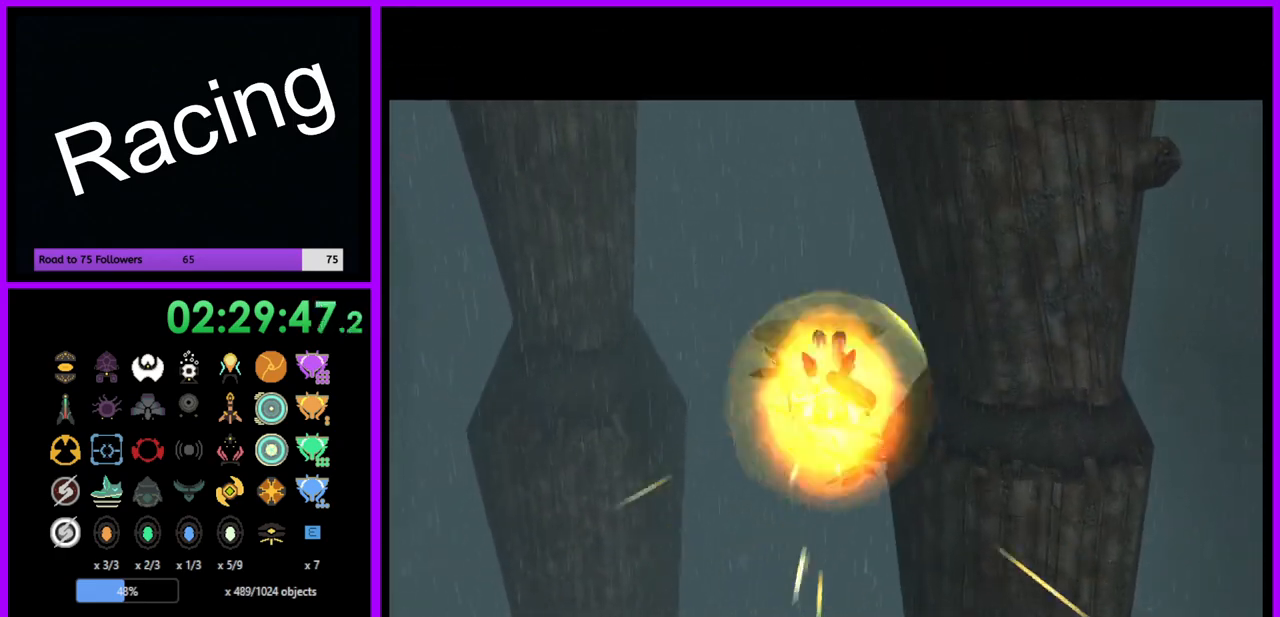
{"buttons": [], "left_stick": "right", "right_stick": "center", "events": [[450, "B", "up"]]}
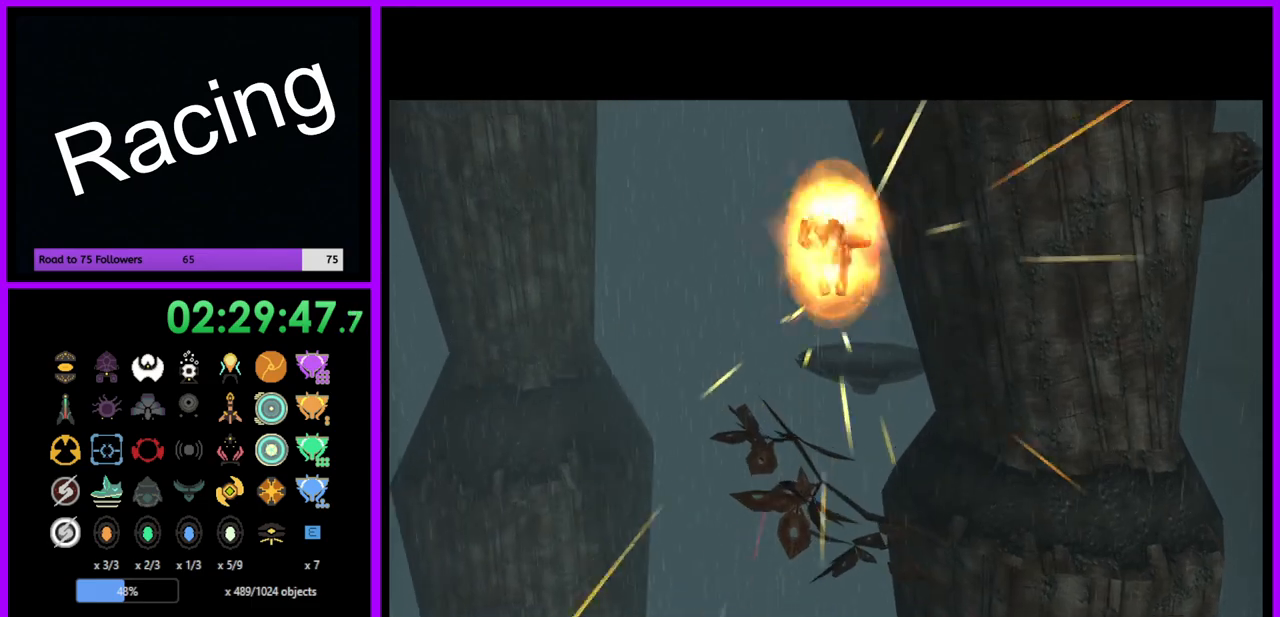
{"buttons": ["B"], "left_stick": "right", "right_stick": "center", "events": [[450, "B", "down"]]}
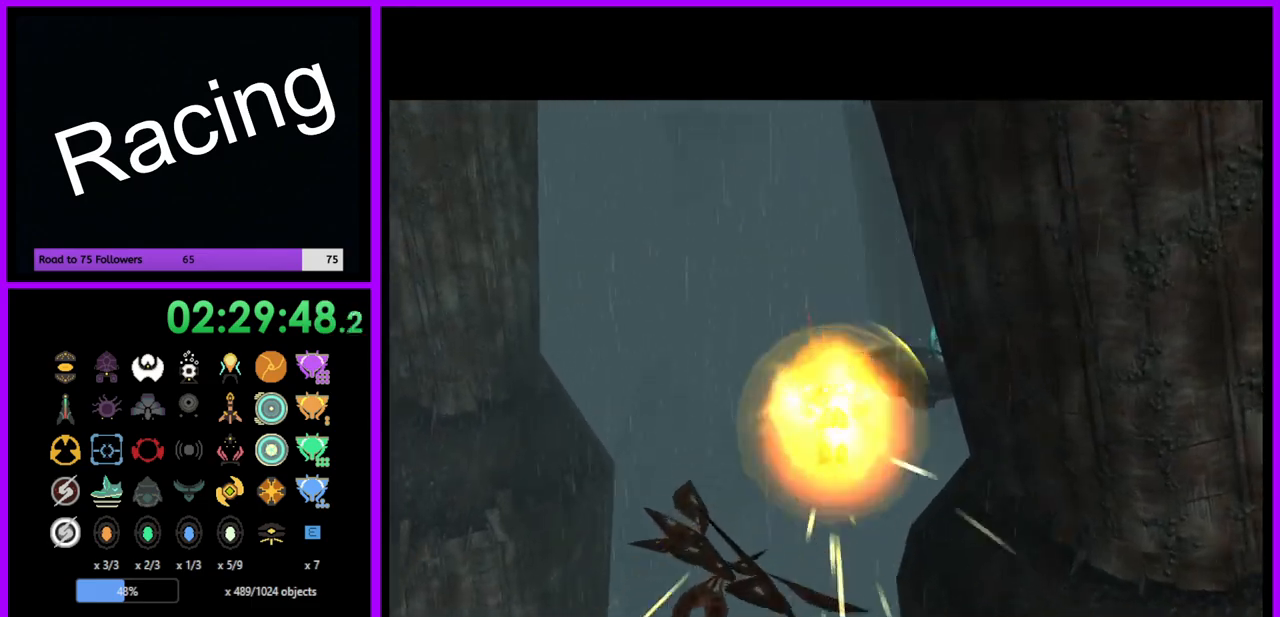
{"buttons": [], "left_stick": "right", "right_stick": "center", "events": [[67, "B", "up"]]}
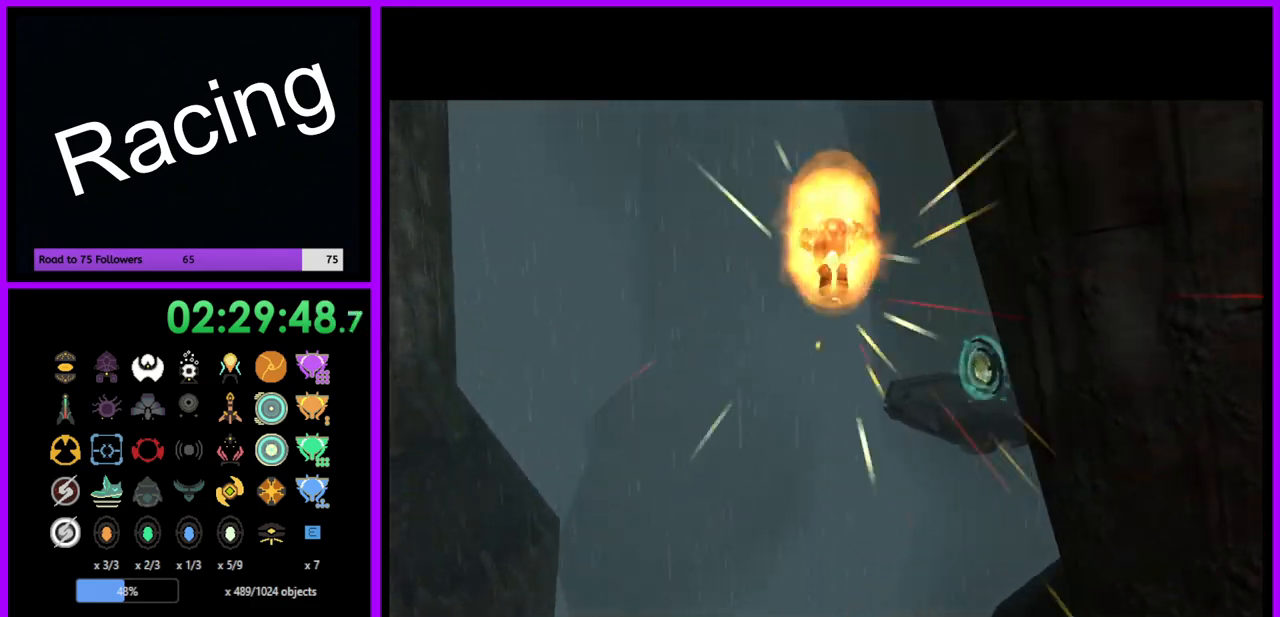
{"buttons": [], "left_stick": "right", "right_stick": "center", "events": [[217, "B", "down"], [267, "B", "up"]]}
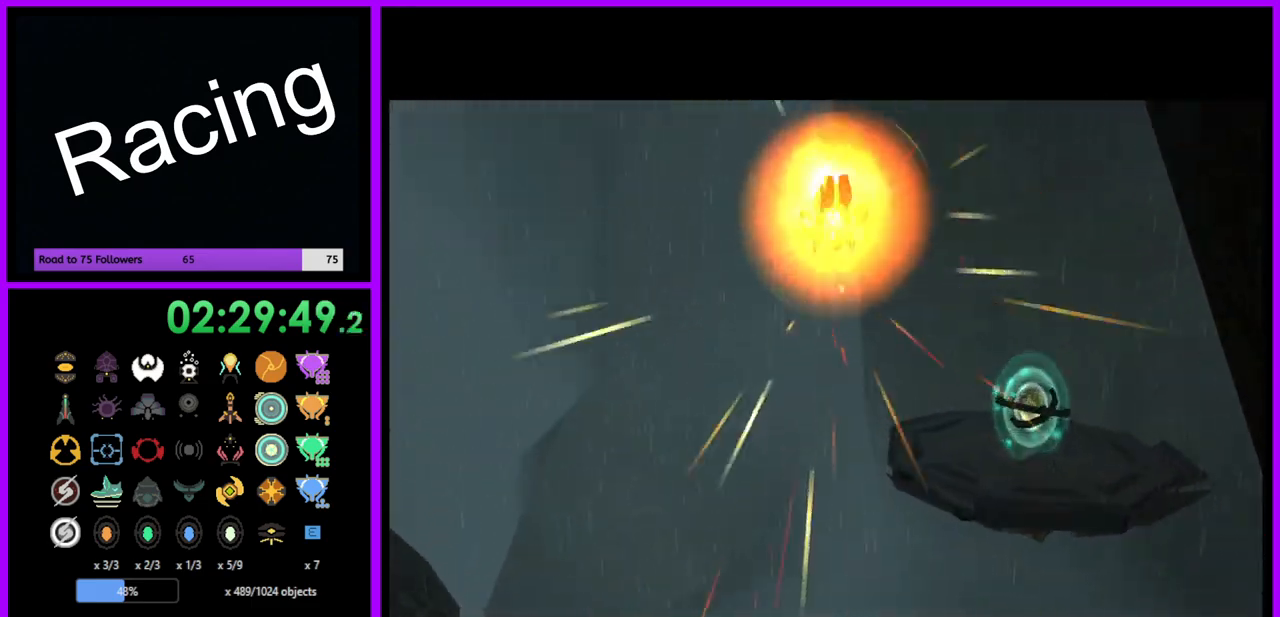
{"buttons": [], "left_stick": "down", "right_stick": "center", "events": [[50, "B", "down"], [83, "B", "up"], [267, "left_stick", "down"]]}
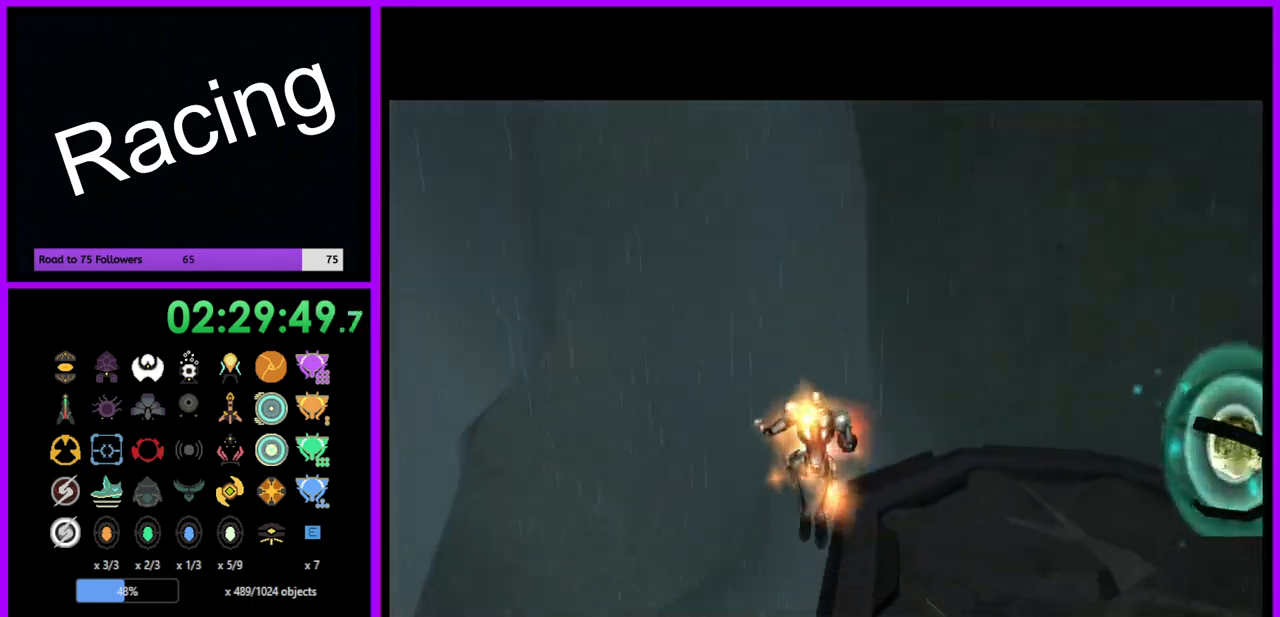
{"buttons": [], "left_stick": "center", "right_stick": "center", "events": [[267, "left_stick", "center"]]}
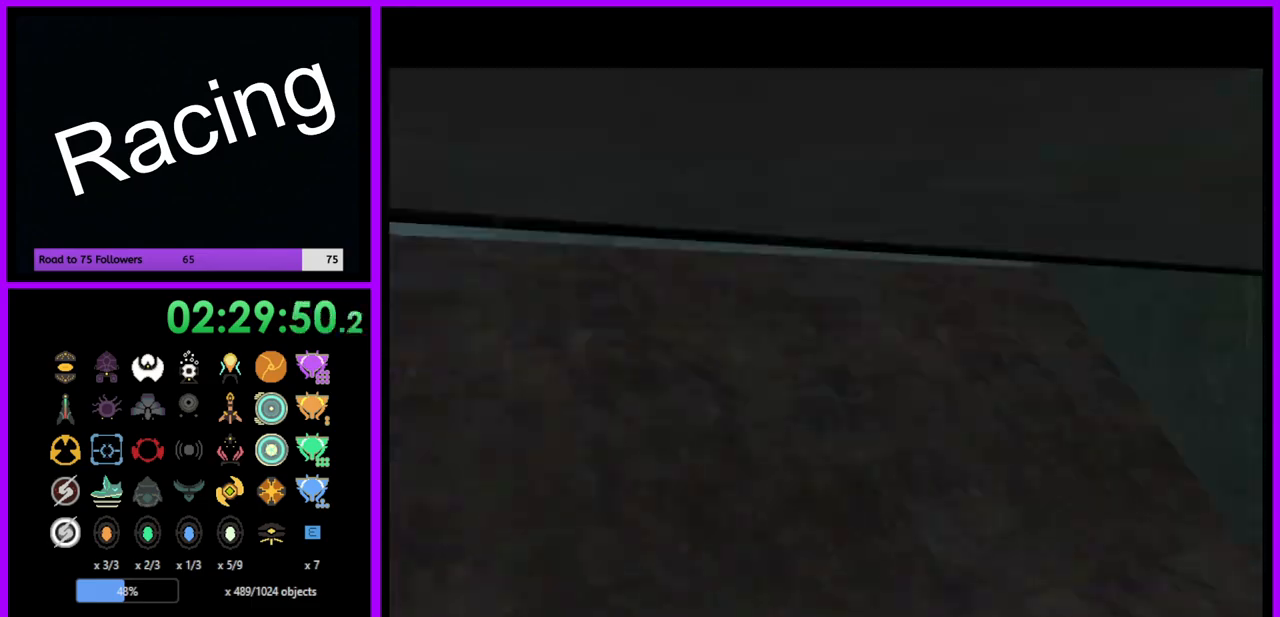
{"buttons": [], "left_stick": "center", "right_stick": "center", "events": []}
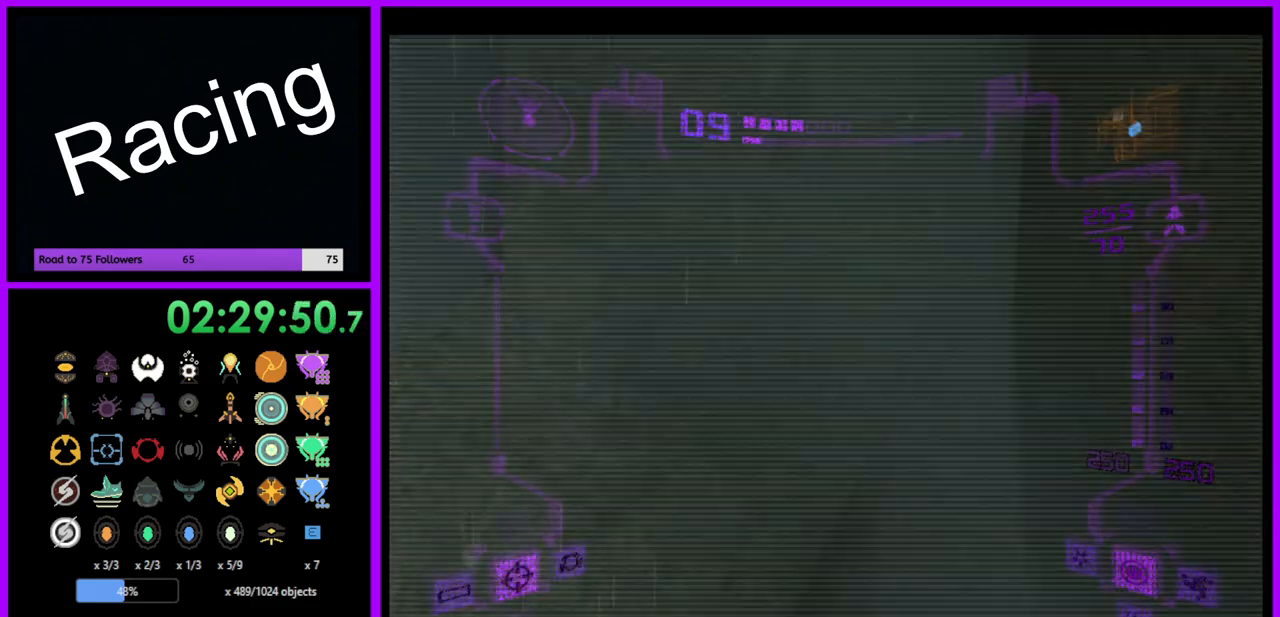
{"buttons": [], "left_stick": "center", "right_stick": "center", "events": []}
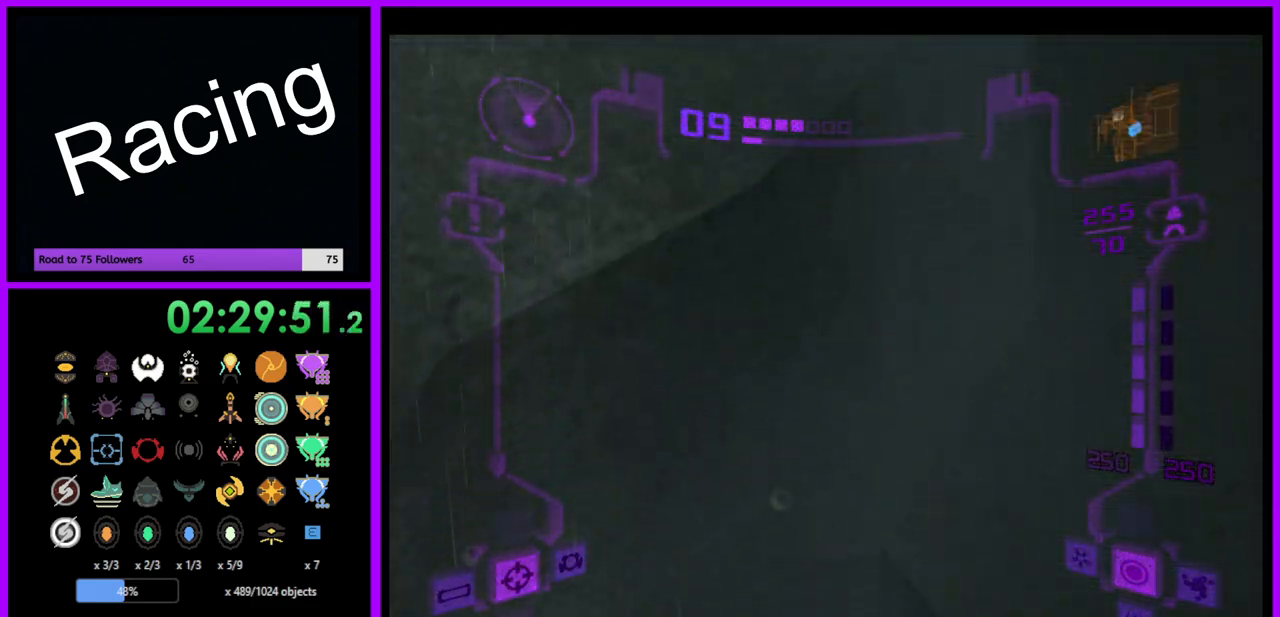
{"buttons": [], "left_stick": "center", "right_stick": "center", "events": []}
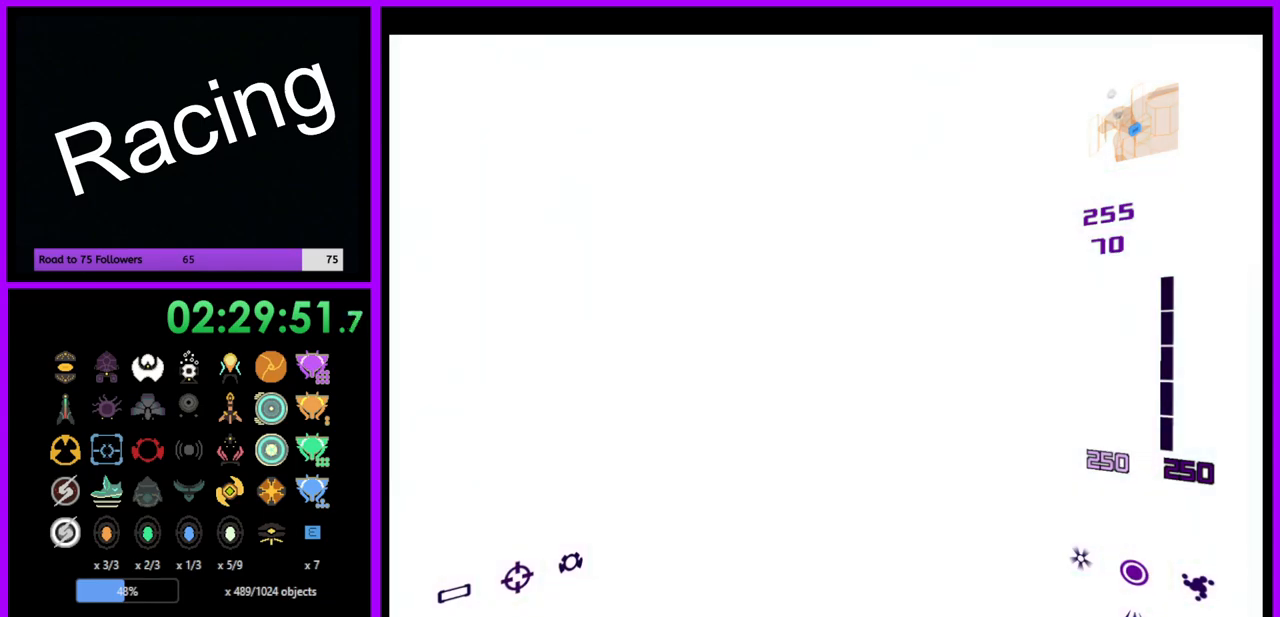
{"buttons": [], "left_stick": "center", "right_stick": "center", "events": []}
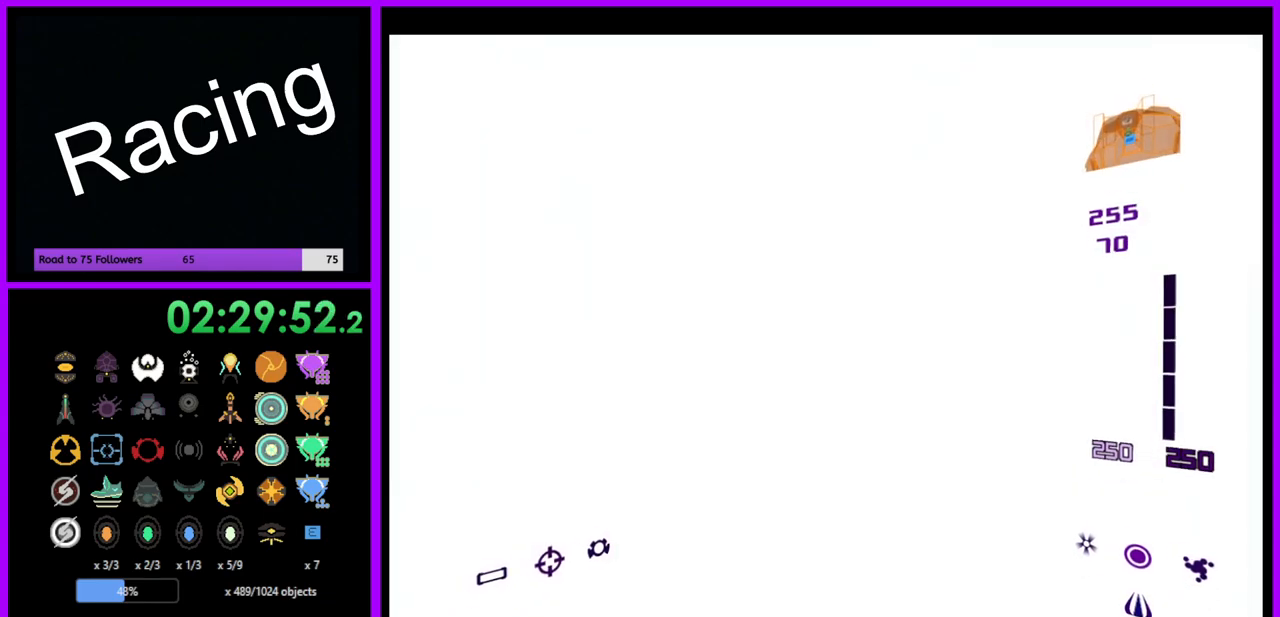
{"buttons": [], "left_stick": "center", "right_stick": "center", "events": []}
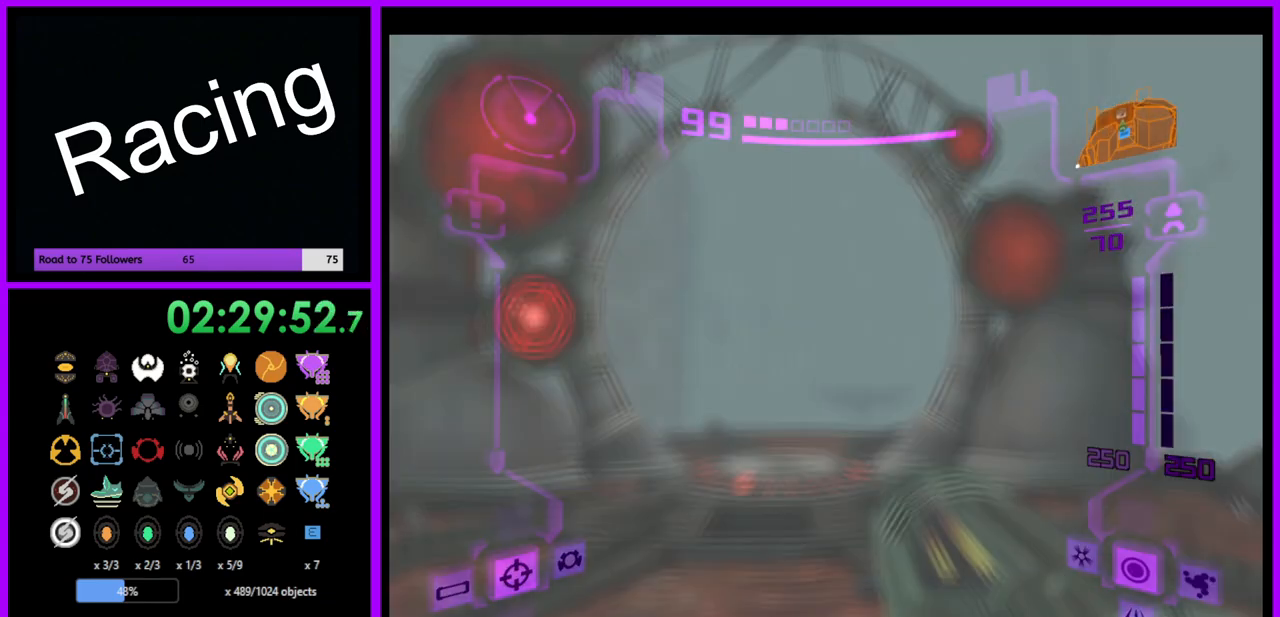
{"buttons": ["L1"], "left_stick": "up", "right_stick": "center", "events": [[50, "left_stick", "up"], [167, "L1", "down"], [250, "left_stick", "up-left"], [450, "left_stick", "up"]]}